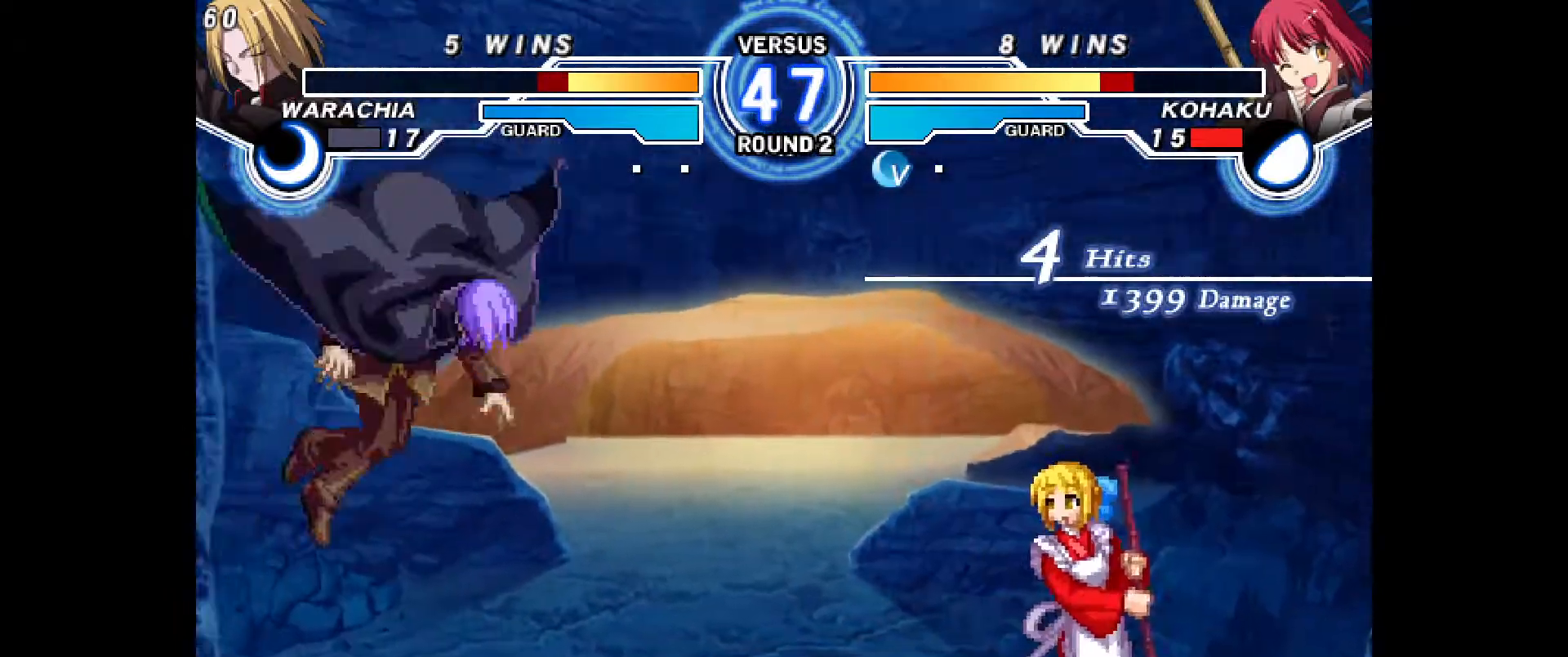
Gameplay with a controller (PlayStation layout); each line is a JSON object with the inputs held at the frame after it (dt_ms = milliseconds from this image to that frame). "events" lists button and stick changes between this image and that frame as [ms after this image, input, new state], when the widget could be followed in between. Not read: HOME L3 R1 R3 SQUARE START TOUCHPAD other_buttons.
{"dt_ms": 500, "buttons": [], "events": [[33, "DPAD_LEFT", "up"], [67, "DPAD_LEFT", "down"], [267, "CIRCLE", "down"], [317, "DPAD_LEFT", "up"], [350, "CIRCLE", "up"]]}
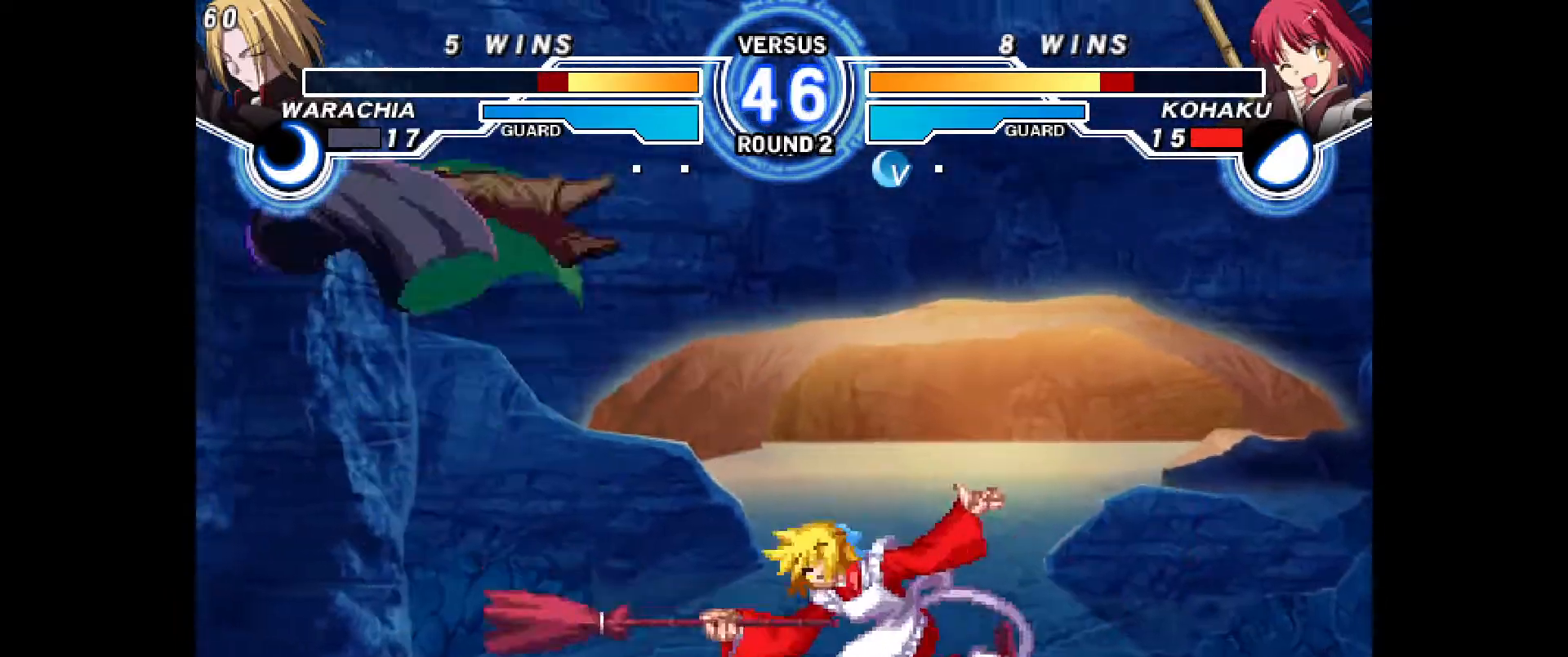
{"dt_ms": 500, "buttons": ["CIRCLE", "DPAD_RIGHT"], "events": [[250, "DPAD_UP", "down"], [317, "DPAD_RIGHT", "down"], [333, "DPAD_UP", "up"], [350, "CIRCLE", "down"]]}
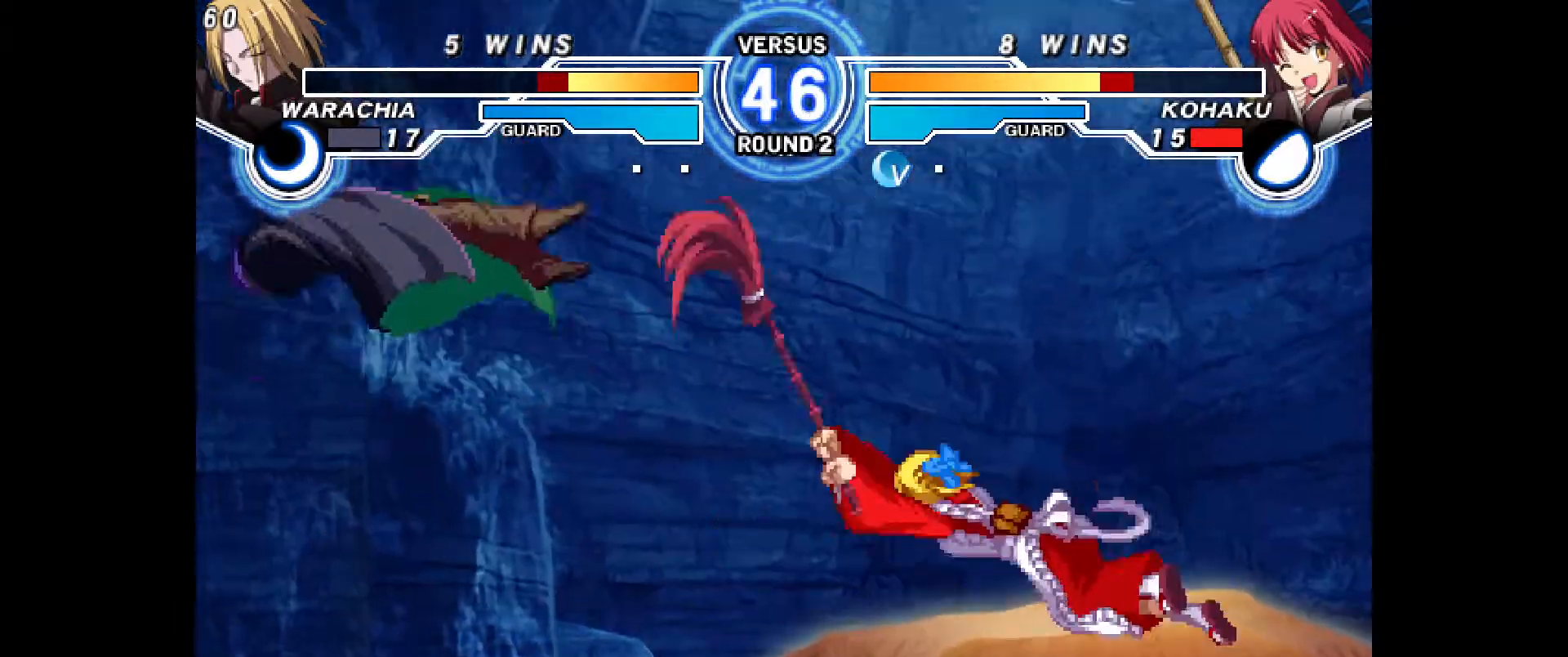
{"dt_ms": 500, "buttons": ["DPAD_UP"], "events": [[133, "CIRCLE", "up"], [217, "DPAD_RIGHT", "up"], [450, "DPAD_UP", "down"]]}
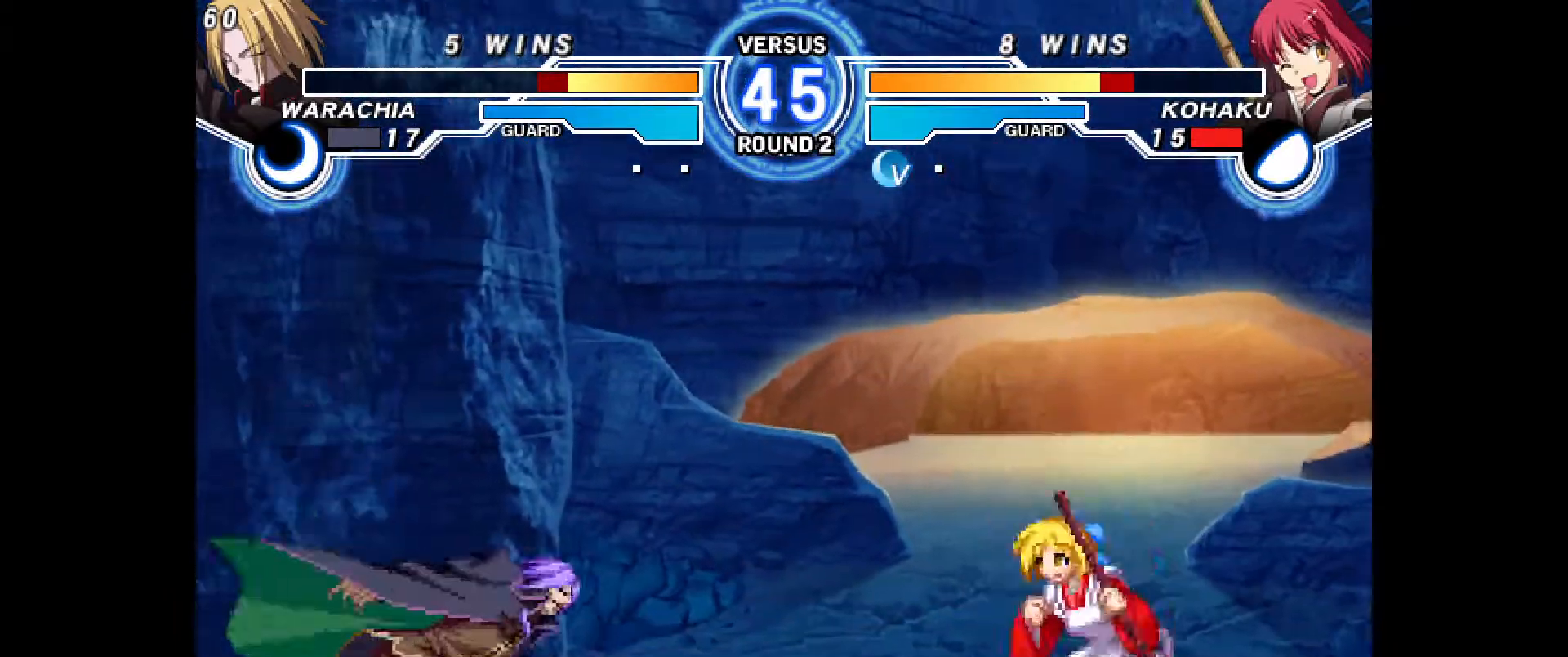
{"dt_ms": 500, "buttons": [], "events": [[17, "DPAD_RIGHT", "down"], [50, "DPAD_UP", "up"], [83, "TRIANGLE", "down"], [150, "TRIANGLE", "up"], [283, "CIRCLE", "down"], [367, "CIRCLE", "up"], [483, "DPAD_RIGHT", "up"]]}
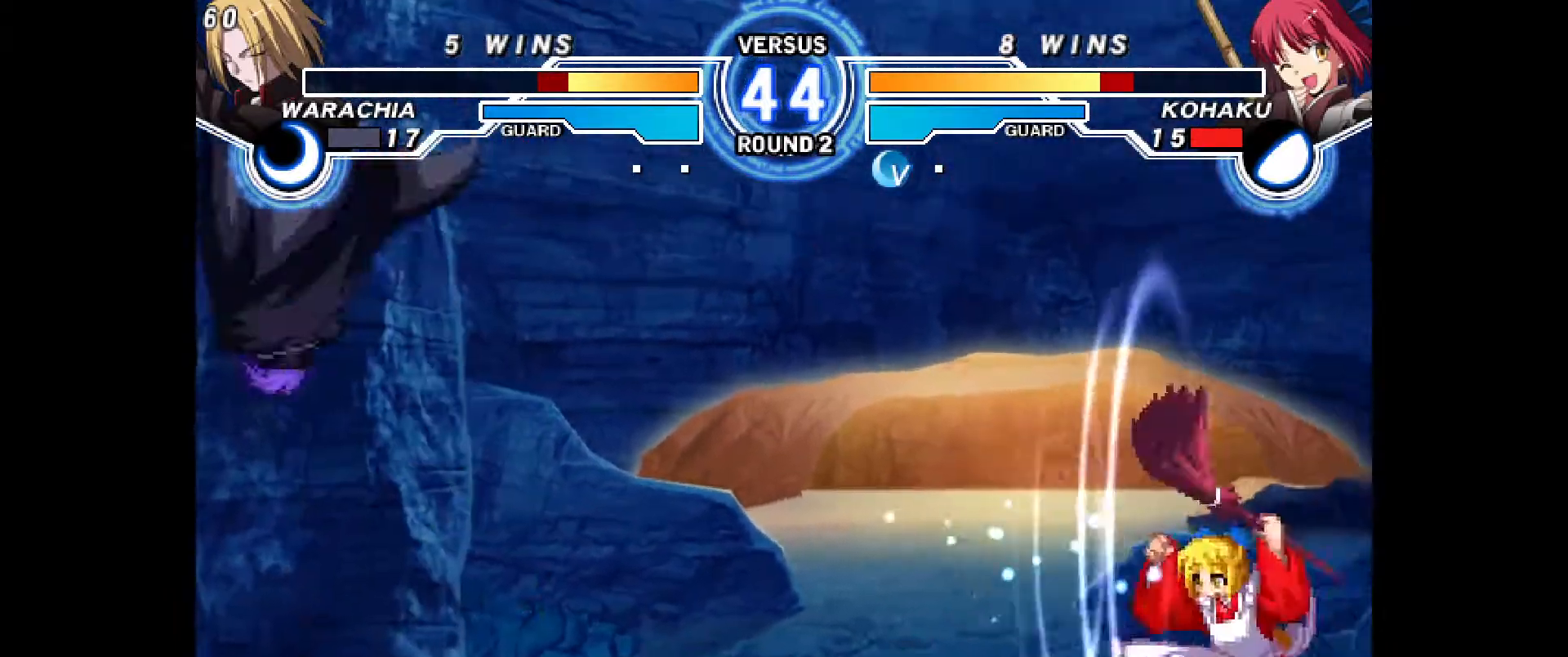
{"dt_ms": 500, "buttons": ["CIRCLE", "DPAD_UP", "DPAD_RIGHT"], "events": [[233, "DPAD_RIGHT", "down"], [233, "DPAD_UP", "down"], [333, "CIRCLE", "down"], [417, "L1", "down"], [433, "L1", "up"]]}
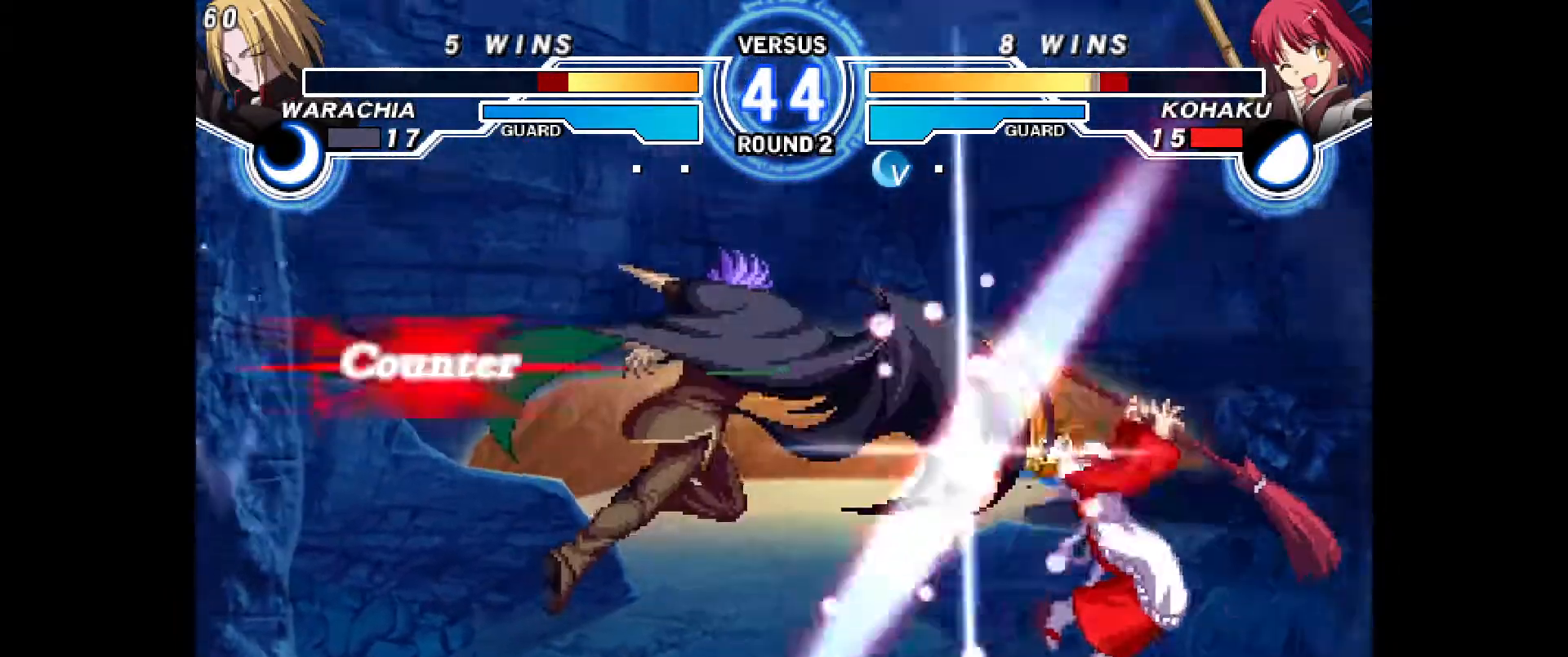
{"dt_ms": 1000, "buttons": ["DPAD_LEFT"], "events": [[150, "CIRCLE", "up"], [367, "DPAD_UP", "up"], [383, "DPAD_RIGHT", "up"], [483, "DPAD_RIGHT", "down"], [533, "CIRCLE", "down"], [533, "CROSS", "down"], [700, "CROSS", "up"], [733, "CIRCLE", "up"], [750, "DPAD_RIGHT", "up"], [867, "DPAD_UP", "down"], [983, "DPAD_LEFT", "down"], [983, "DPAD_UP", "up"]]}
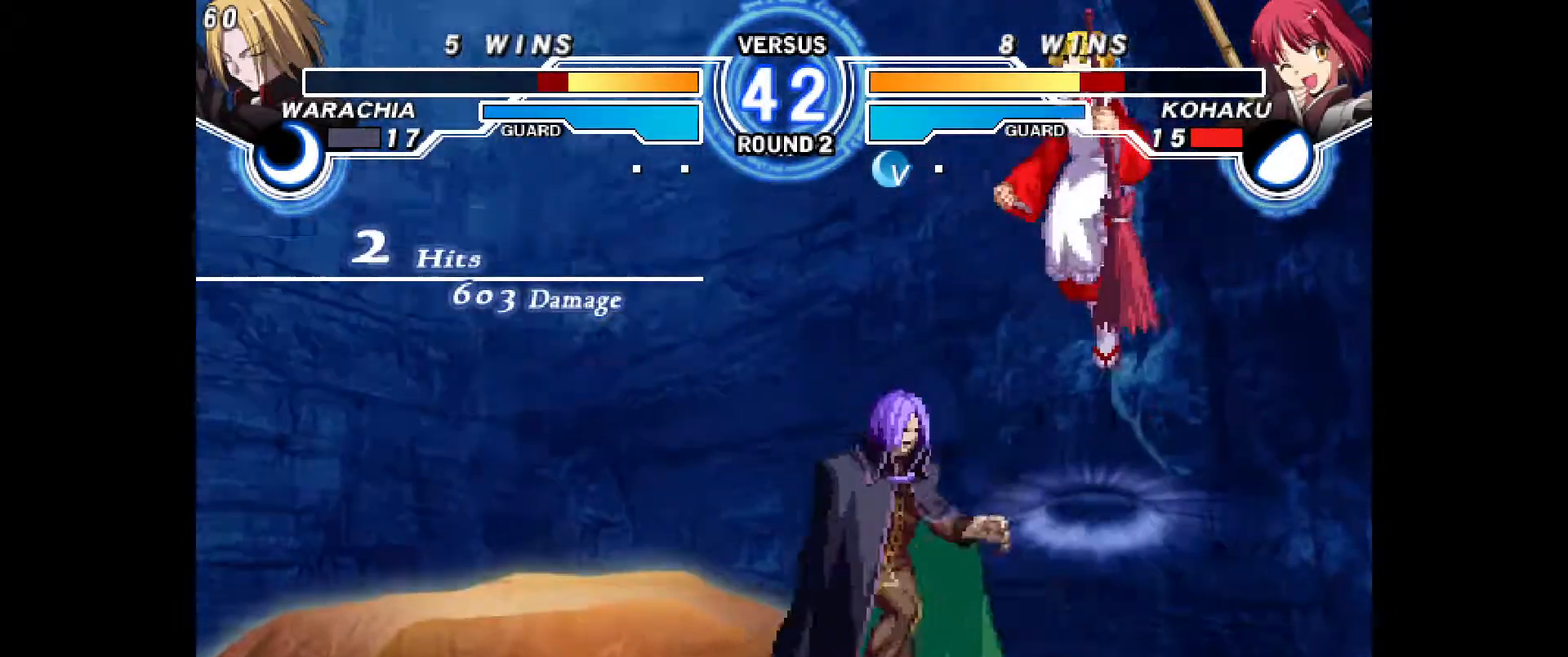
{"dt_ms": 500, "buttons": ["DPAD_RIGHT"], "events": [[200, "DPAD_LEFT", "up"], [367, "DPAD_RIGHT", "down"], [433, "DPAD_RIGHT", "up"], [483, "DPAD_RIGHT", "down"]]}
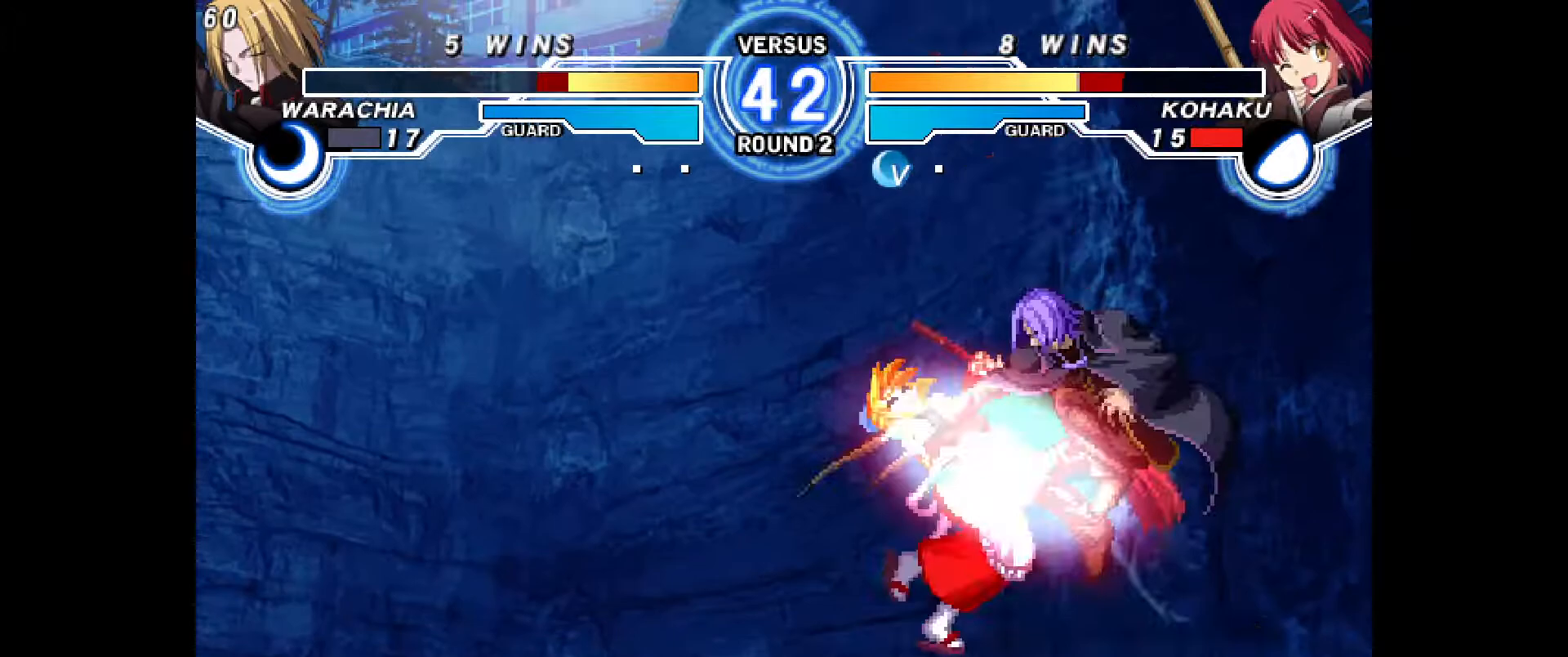
{"dt_ms": 1000, "buttons": ["DPAD_LEFT"], "events": [[133, "DPAD_RIGHT", "up"], [617, "DPAD_LEFT", "down"], [650, "CIRCLE", "down"], [650, "CROSS", "down"], [800, "CROSS", "up"], [817, "CIRCLE", "up"]]}
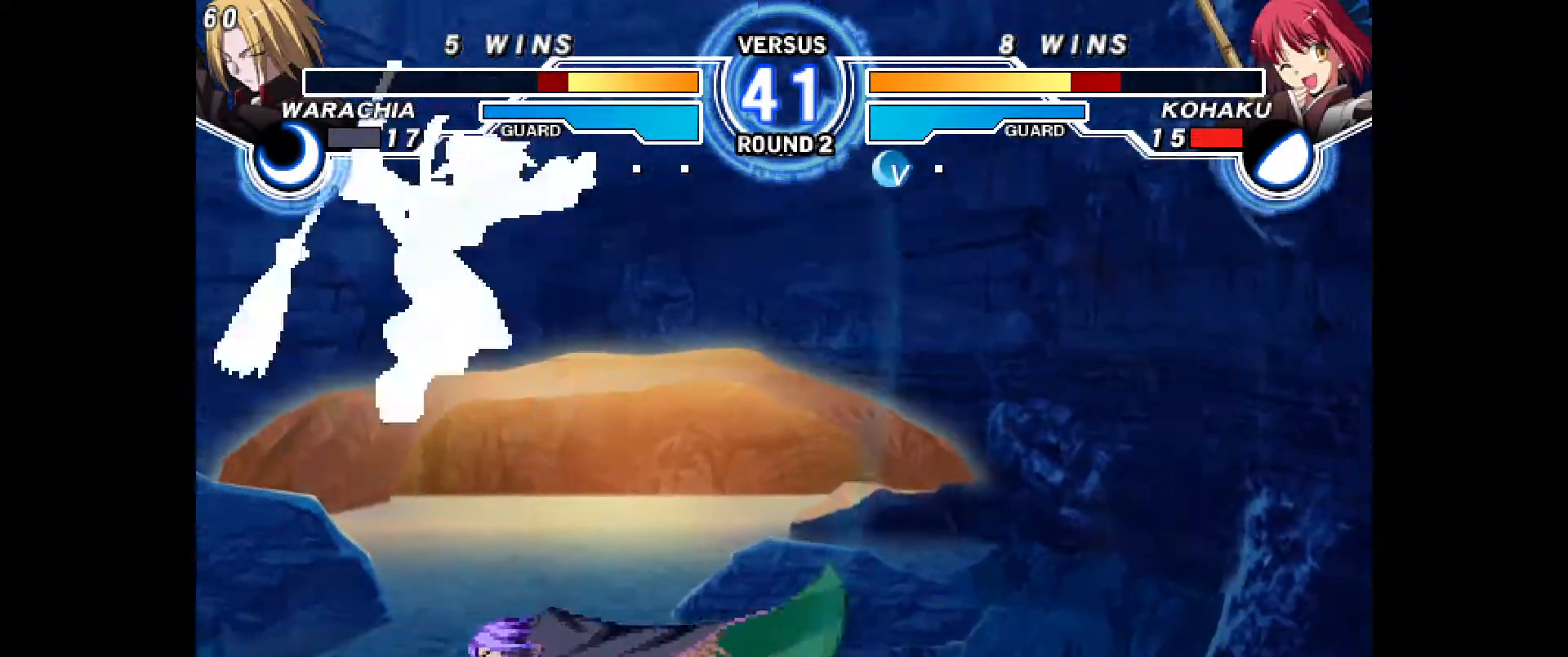
{"dt_ms": 500, "buttons": ["DPAD_RIGHT"]}
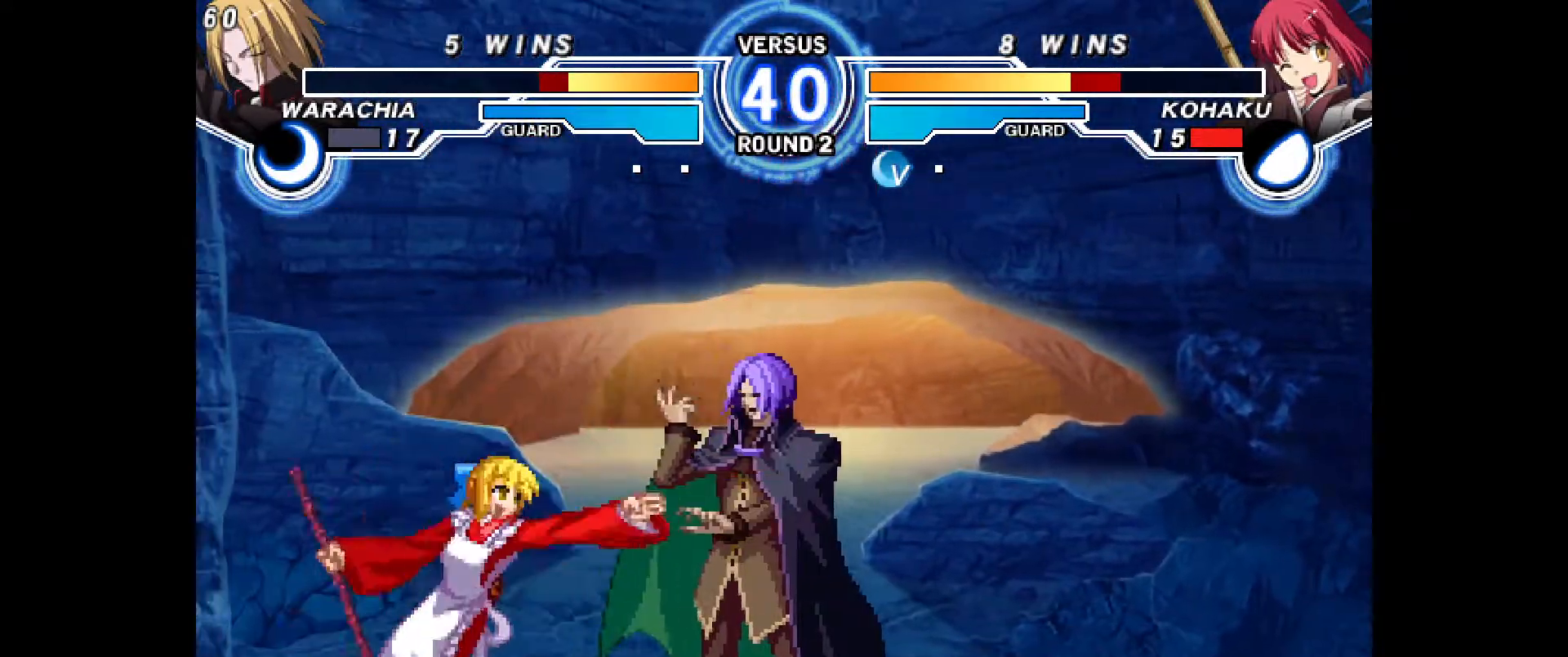
{"dt_ms": 500, "buttons": []}
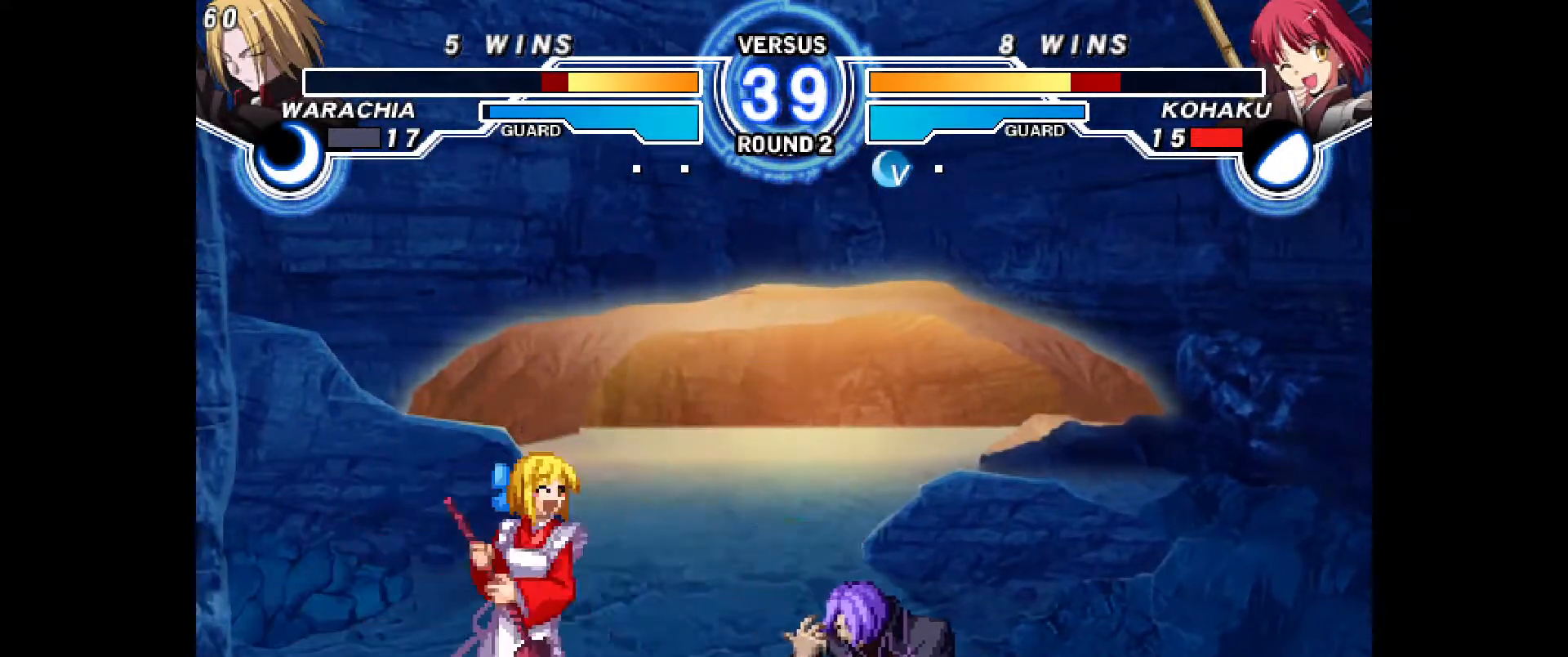
{"dt_ms": 500, "buttons": [], "events": [[50, "R2", "down"], [100, "R2", "up"], [133, "DPAD_DOWN", "down"], [167, "CROSS", "down"], [367, "CROSS", "up"], [450, "DPAD_DOWN", "up"]]}
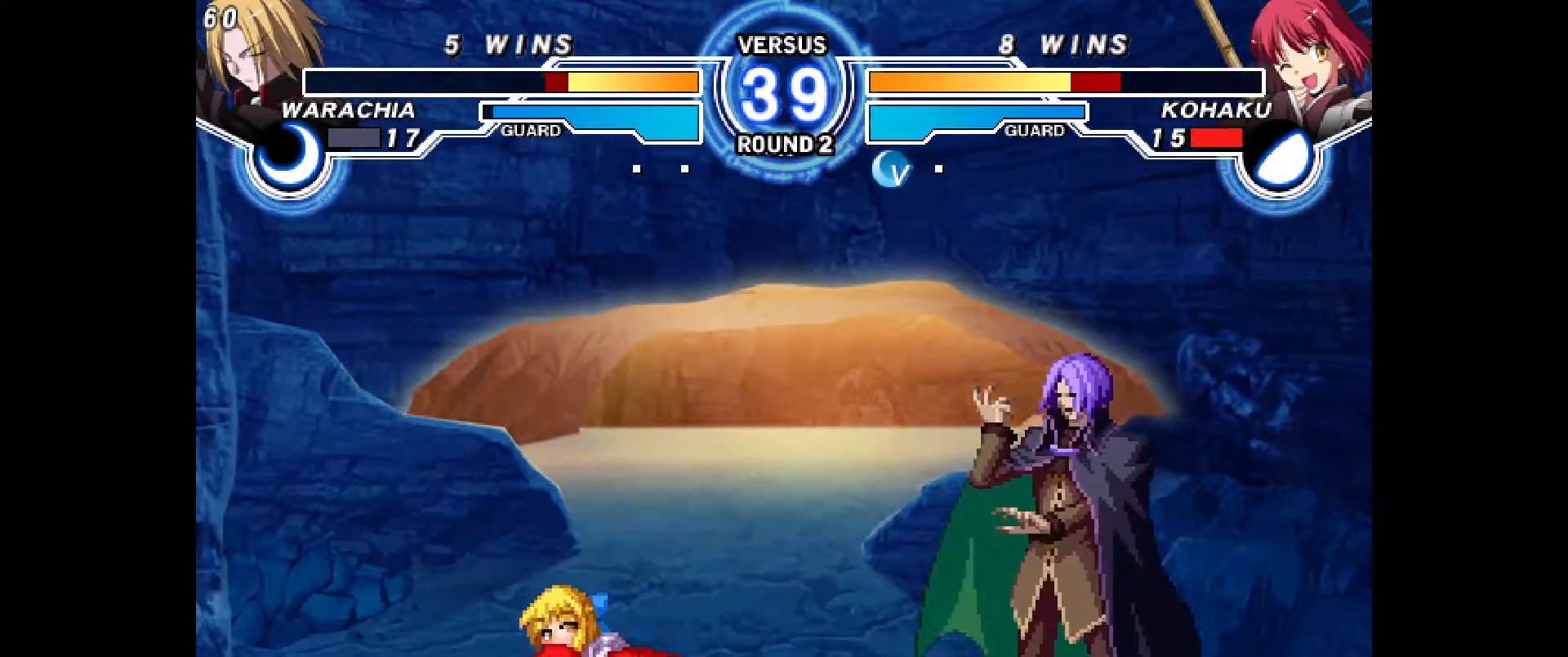
{"dt_ms": 500, "buttons": ["DPAD_RIGHT"], "events": [[283, "DPAD_UP", "down"], [333, "DPAD_RIGHT", "down"], [367, "DPAD_UP", "up"], [383, "TRIANGLE", "down"], [450, "TRIANGLE", "up"]]}
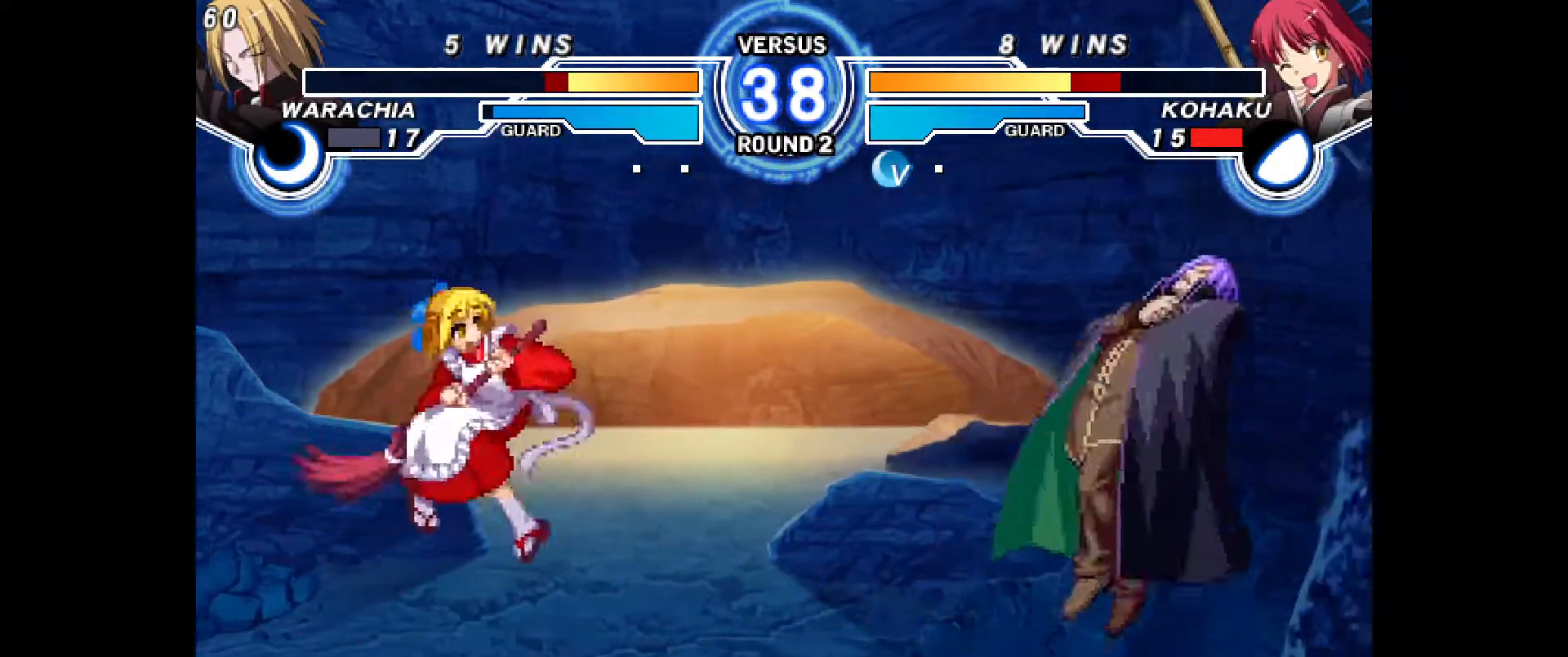
{"dt_ms": 500, "buttons": ["DPAD_RIGHT"], "events": [[67, "DPAD_RIGHT", "up"], [133, "CIRCLE", "down"], [200, "CIRCLE", "up"], [333, "DPAD_RIGHT", "down"], [383, "DPAD_RIGHT", "up"], [450, "DPAD_RIGHT", "down"]]}
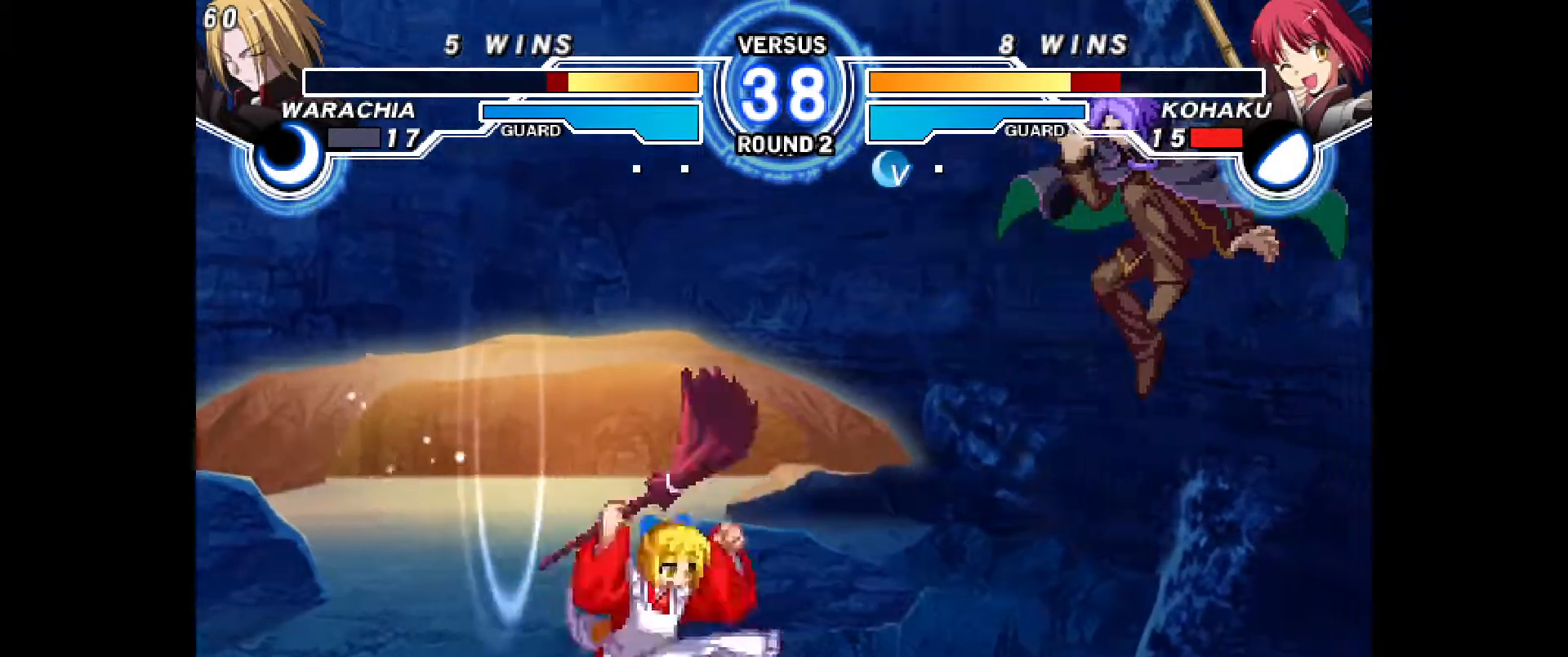
{"dt_ms": 500, "buttons": ["CIRCLE"], "events": [[17, "CROSS", "down"], [67, "CROSS", "up"], [183, "TRIANGLE", "down"], [217, "DPAD_RIGHT", "up"], [217, "L1", "down"], [217, "R2", "down"], [217, "TRIANGLE", "up"], [250, "L1", "up"], [283, "L2", "down"], [283, "R2", "up"], [300, "L2", "up"], [317, "DPAD_DOWN", "down"], [333, "CIRCLE", "down"], [333, "DPAD_DOWN", "up"], [433, "DPAD_UP", "down"], [483, "DPAD_UP", "up"]]}
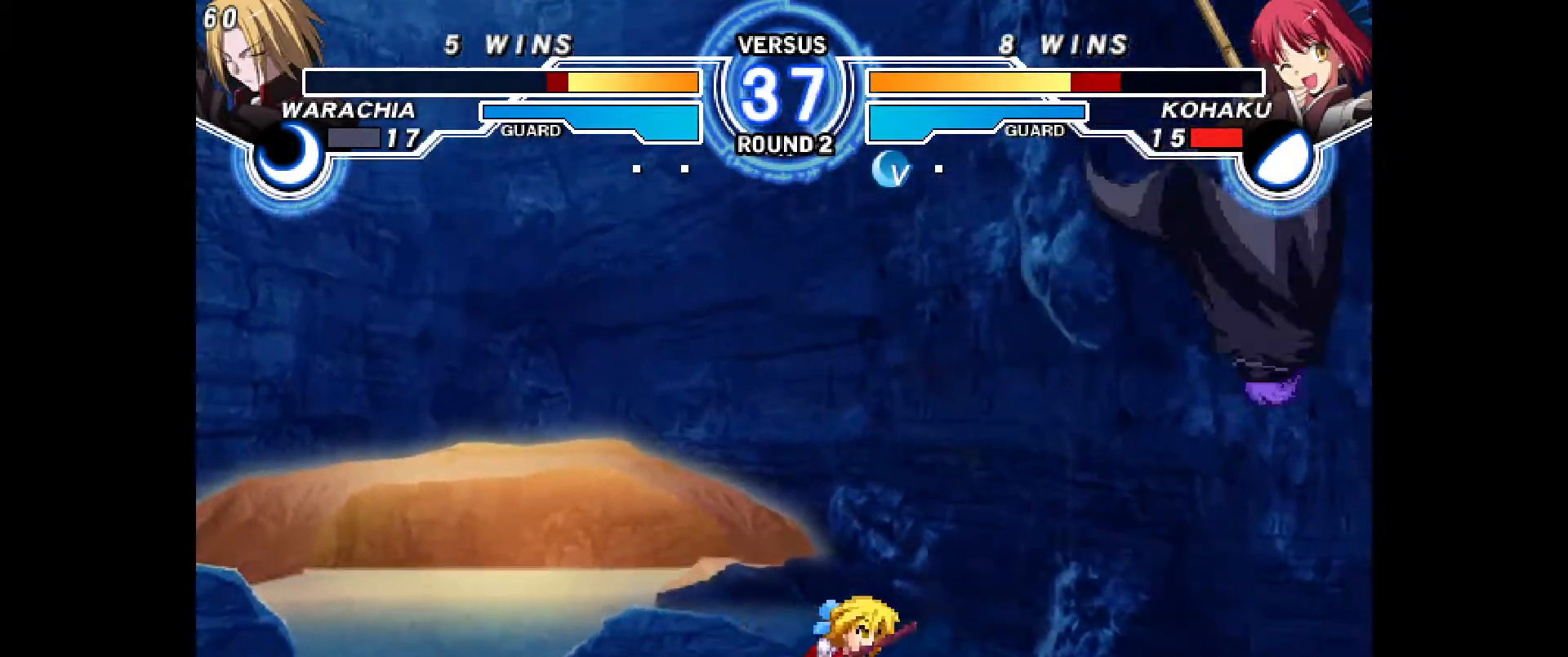
{"dt_ms": 500, "buttons": ["DPAD_UP"], "events": [[133, "L1", "down"], [150, "L1", "up"], [317, "CIRCLE", "up"], [483, "DPAD_UP", "down"]]}
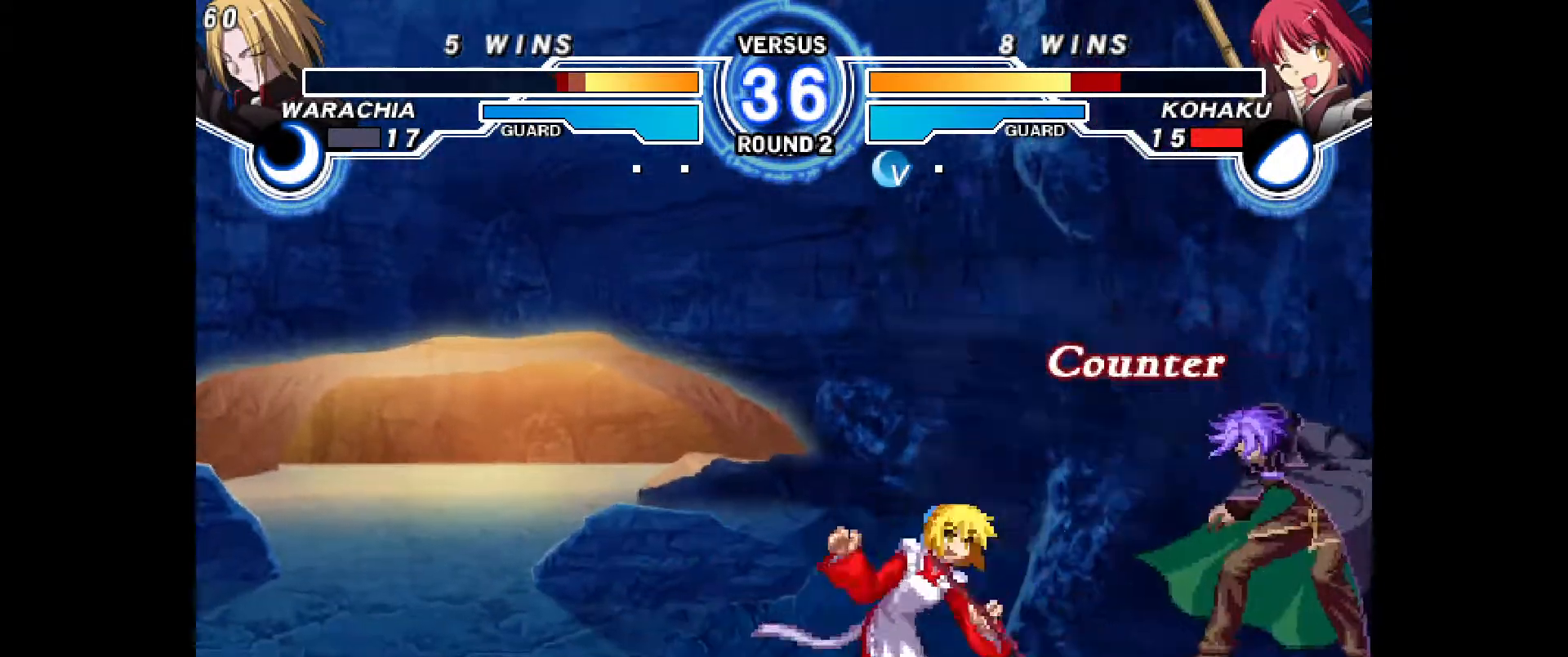
{"dt_ms": 500, "buttons": ["CROSS", "DPAD_DOWN", "DPAD_RIGHT"], "events": [[67, "DPAD_UP", "up"], [150, "DPAD_RIGHT", "down"], [183, "DPAD_UP", "down"], [200, "DPAD_RIGHT", "up"], [200, "DPAD_UP", "up"], [267, "DPAD_RIGHT", "down"], [317, "DPAD_UP", "down"], [333, "DPAD_UP", "up"], [500, "CROSS", "down"], [500, "DPAD_DOWN", "down"]]}
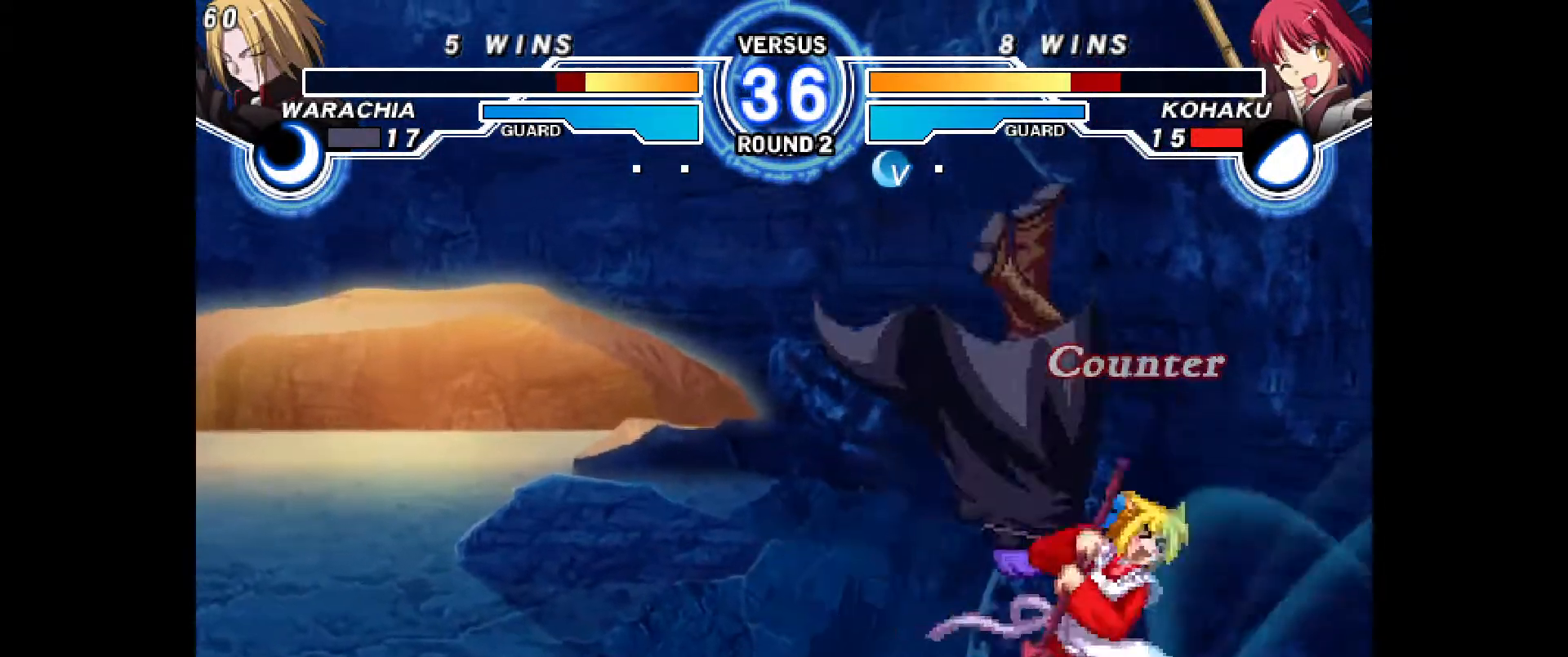
{"dt_ms": 1000, "buttons": ["DPAD_DOWN"]}
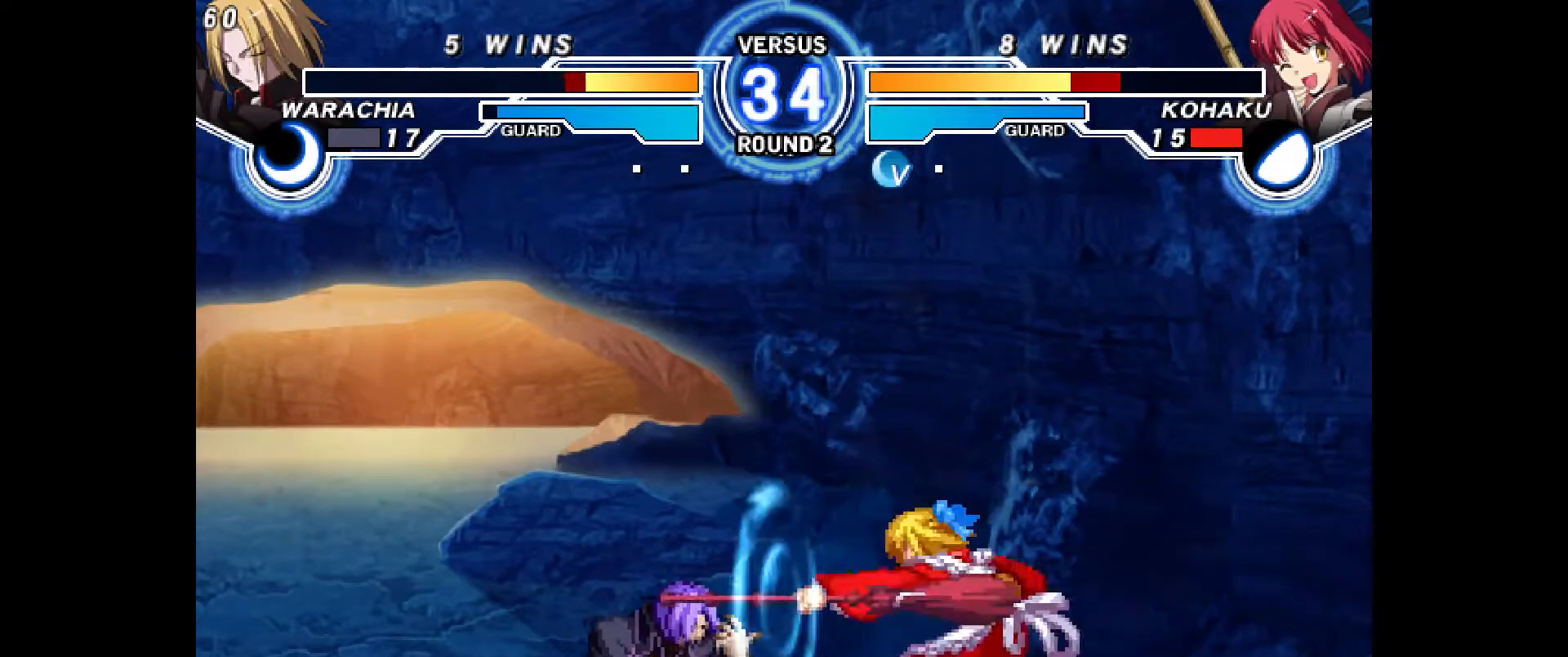
{"dt_ms": 500, "buttons": ["L1", "DPAD_DOWN", "DPAD_LEFT"], "events": [[33, "R2", "down"], [300, "DPAD_DOWN", "up"], [383, "DPAD_DOWN", "down"], [400, "R2", "up"], [417, "L1", "down"], [450, "DPAD_LEFT", "down"]]}
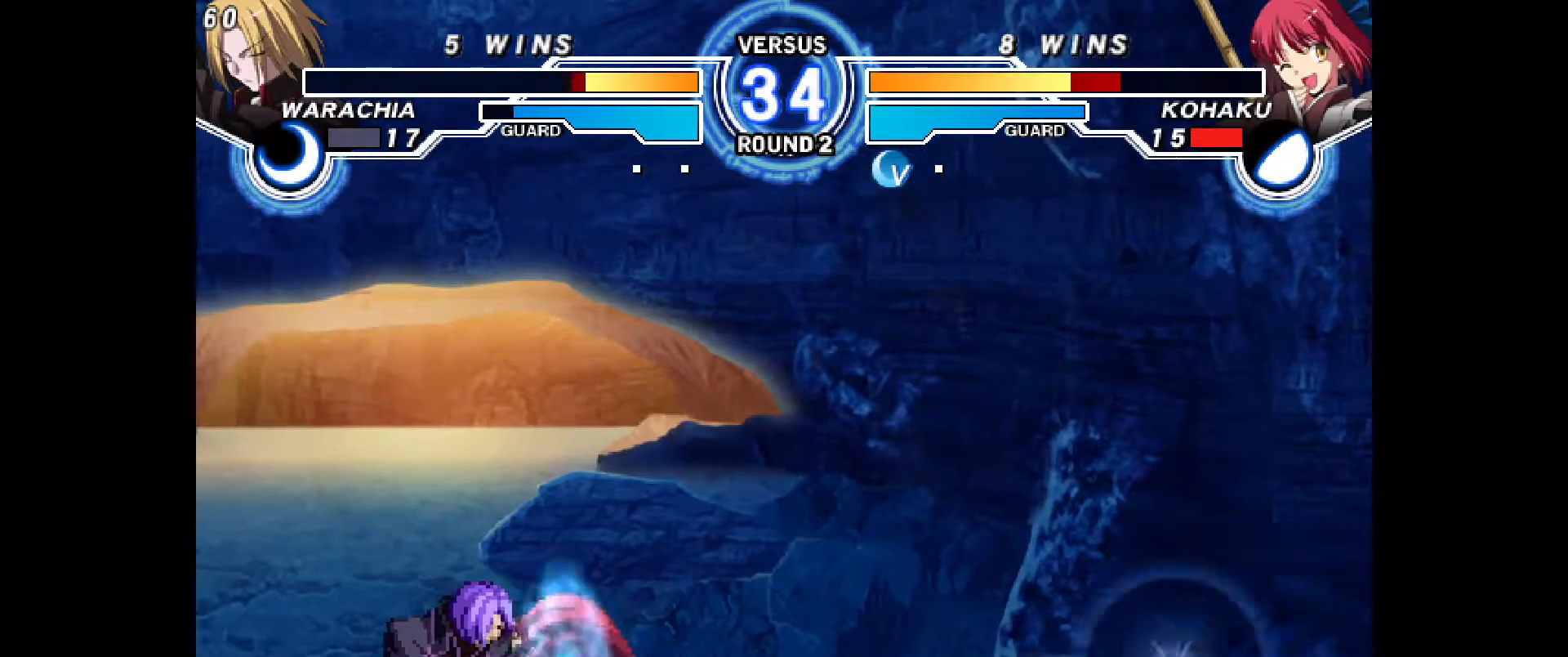
{"dt_ms": 500, "buttons": ["DPAD_RIGHT"], "events": [[17, "DPAD_DOWN", "up"], [33, "CIRCLE", "down"], [100, "DPAD_LEFT", "up"], [100, "R2", "down"], [150, "L1", "up"], [200, "CIRCLE", "up"], [250, "R2", "up"], [383, "DPAD_RIGHT", "down"]]}
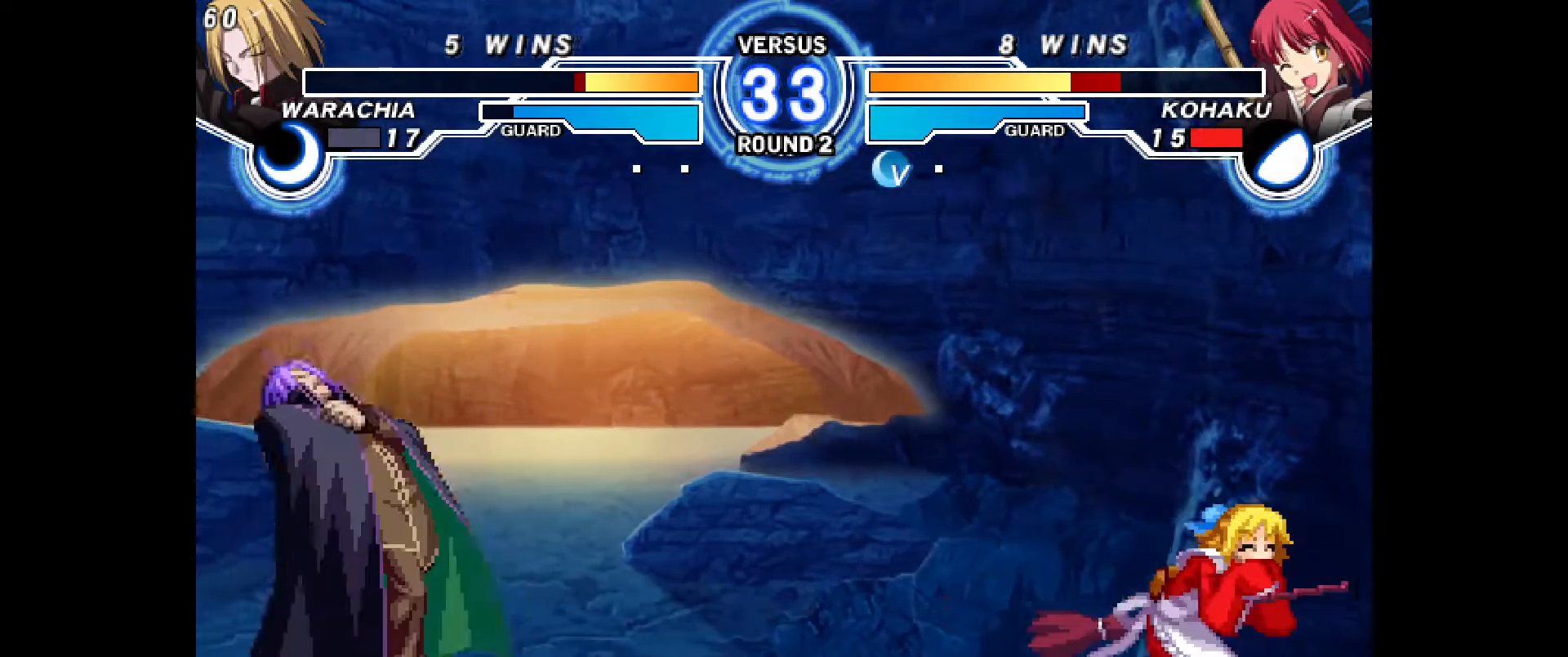
{"dt_ms": 500, "buttons": [], "events": [[333, "DPAD_RIGHT", "up"], [417, "DPAD_LEFT", "down"], [467, "DPAD_LEFT", "up"]]}
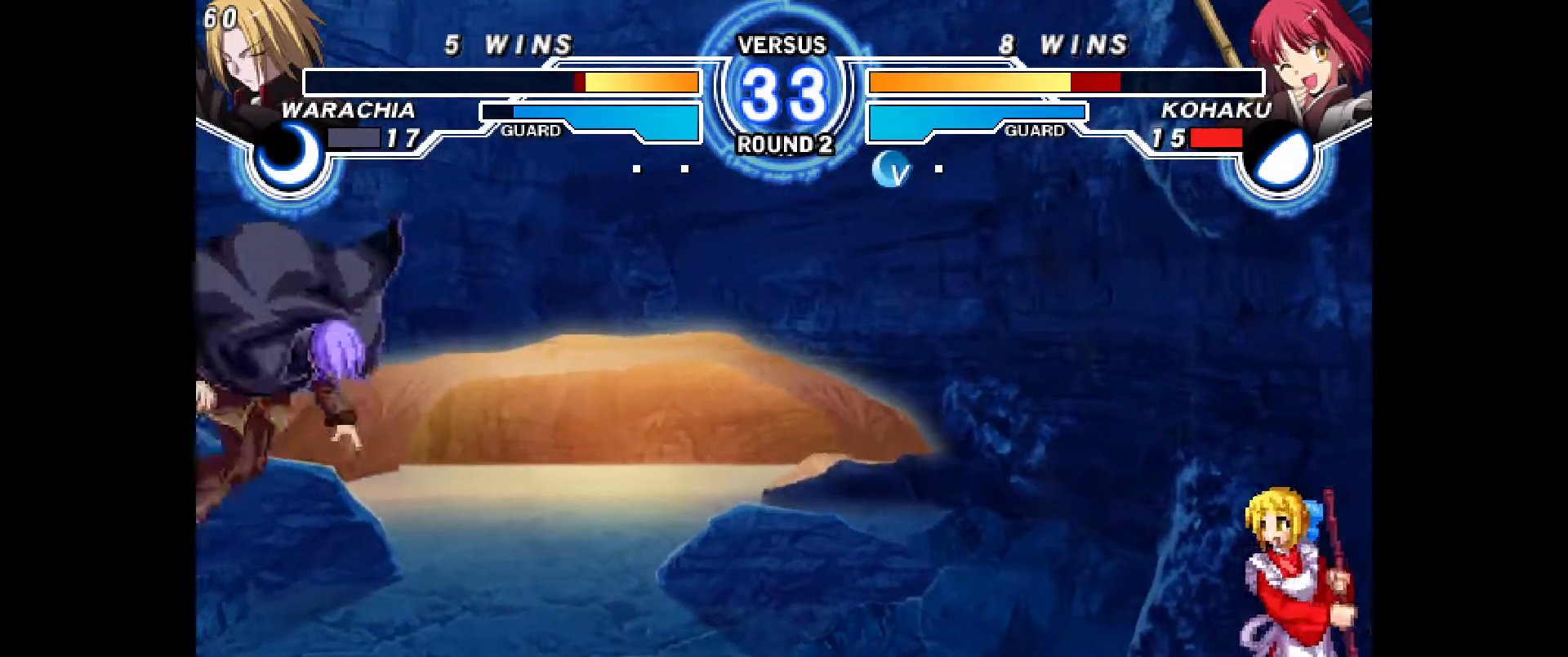
{"dt_ms": 1000, "buttons": ["R2", "DPAD_DOWN"], "events": [[17, "DPAD_LEFT", "down"], [250, "CIRCLE", "down"], [317, "DPAD_LEFT", "up"], [400, "CIRCLE", "up"], [467, "CROSS", "down"], [617, "CROSS", "up"], [750, "R2", "down"], [817, "R2", "up"], [833, "DPAD_DOWN", "down"], [1000, "R2", "down"]]}
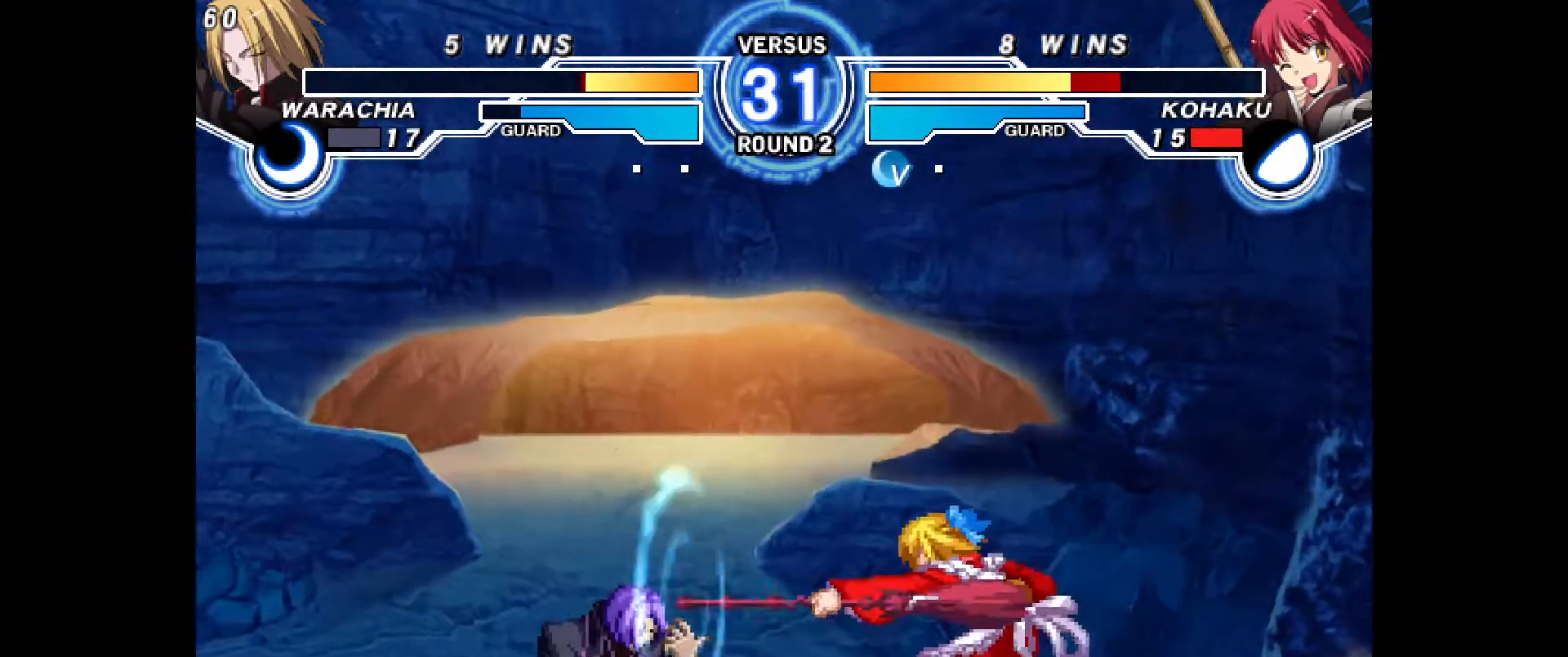
{"dt_ms": 500, "buttons": [], "events": [[83, "R2", "up"], [217, "L1", "down"], [267, "L1", "up"], [350, "CROSS", "down"], [417, "DPAD_DOWN", "up"], [450, "CROSS", "up"]]}
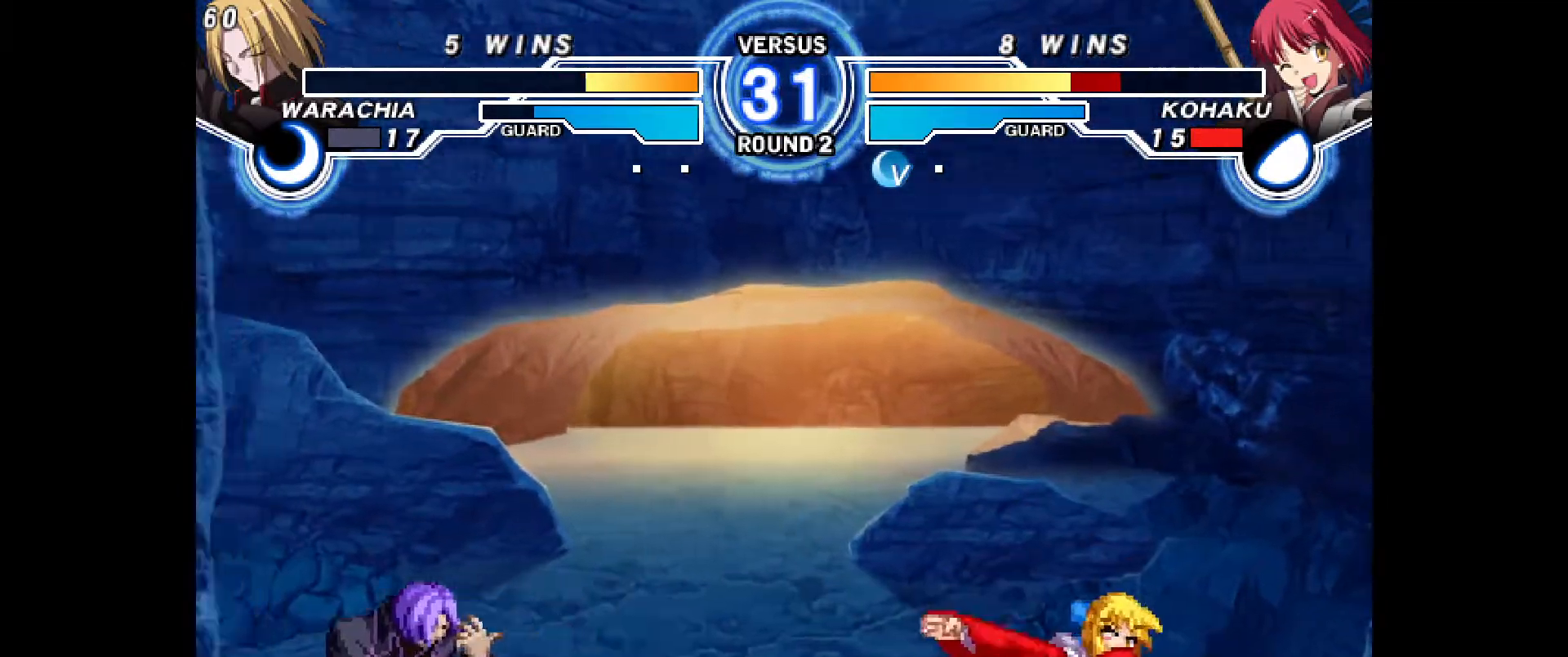
{"dt_ms": 500, "buttons": ["CIRCLE", "DPAD_RIGHT"], "events": [[133, "DPAD_UP", "down"], [200, "DPAD_RIGHT", "down"], [217, "DPAD_UP", "up"], [283, "TRIANGLE", "down"], [333, "TRIANGLE", "up"], [483, "CIRCLE", "down"]]}